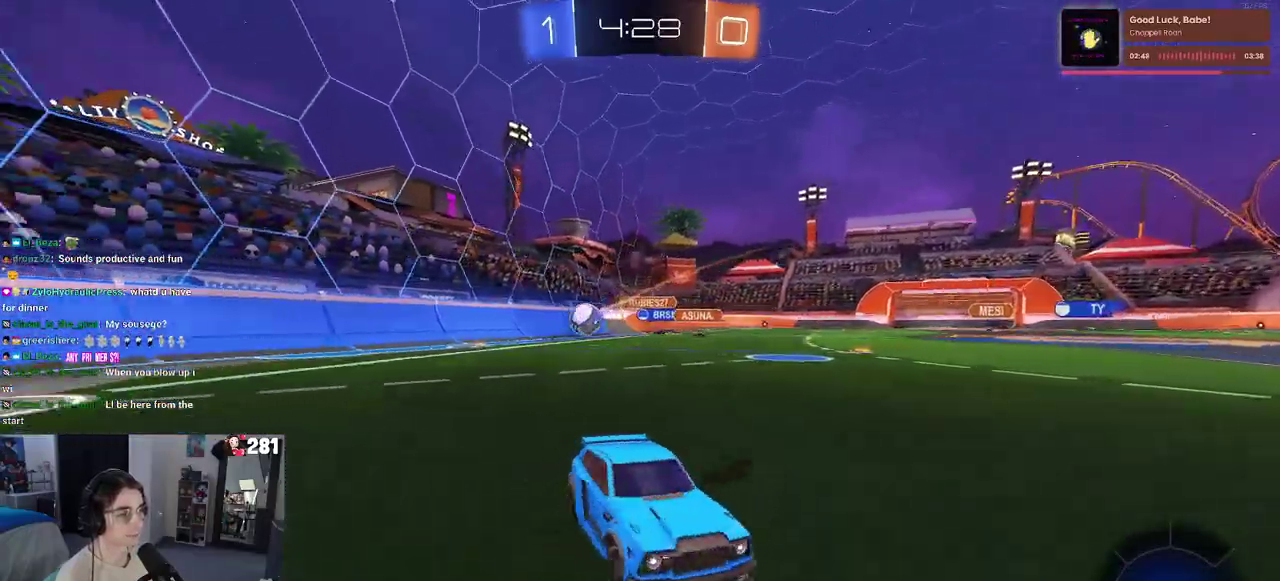
Gameplay with a controller (PlayStation layout); each line is a JSON object with the inputs held at the frame after it. "events" lists button and stick changes between this image and that frame as [ms after this image, input, new state], when the widget could be followed in between. This overlay highlights the sticks when they move; stick clicks (L3 R3) are not distinguishable.
{"buttons": ["R2"], "left_stick": "right", "right_stick": "center", "events": [[133, "SQUARE", "down"], [233, "SQUARE", "up"]]}
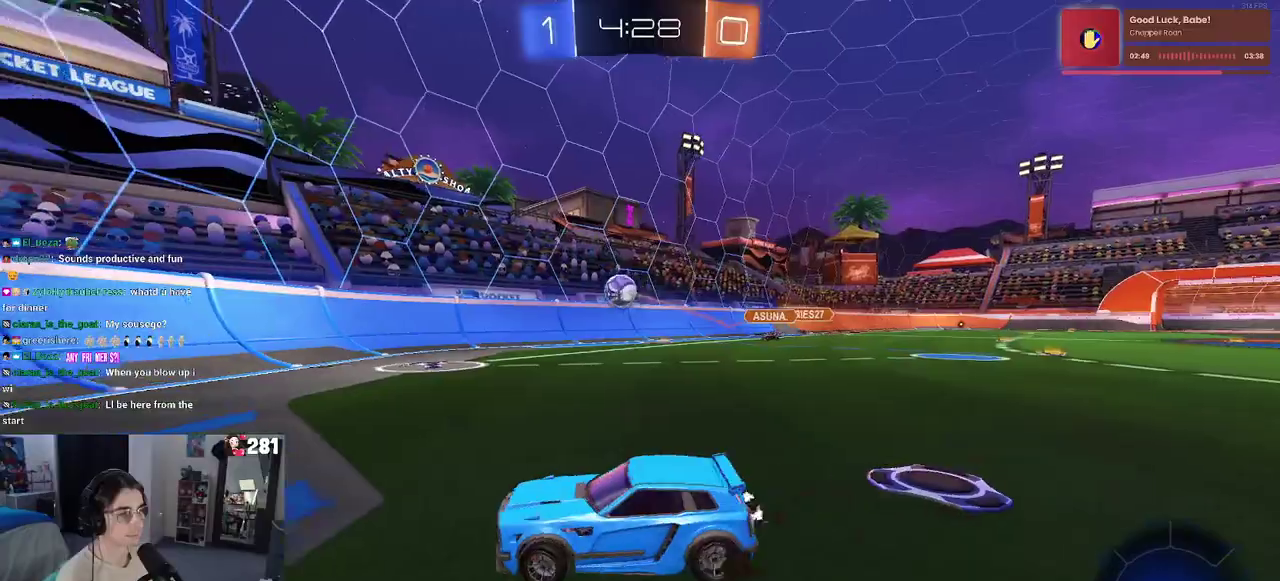
{"buttons": ["R2"], "left_stick": "center", "right_stick": "center", "events": [[400, "left_stick", "center"]]}
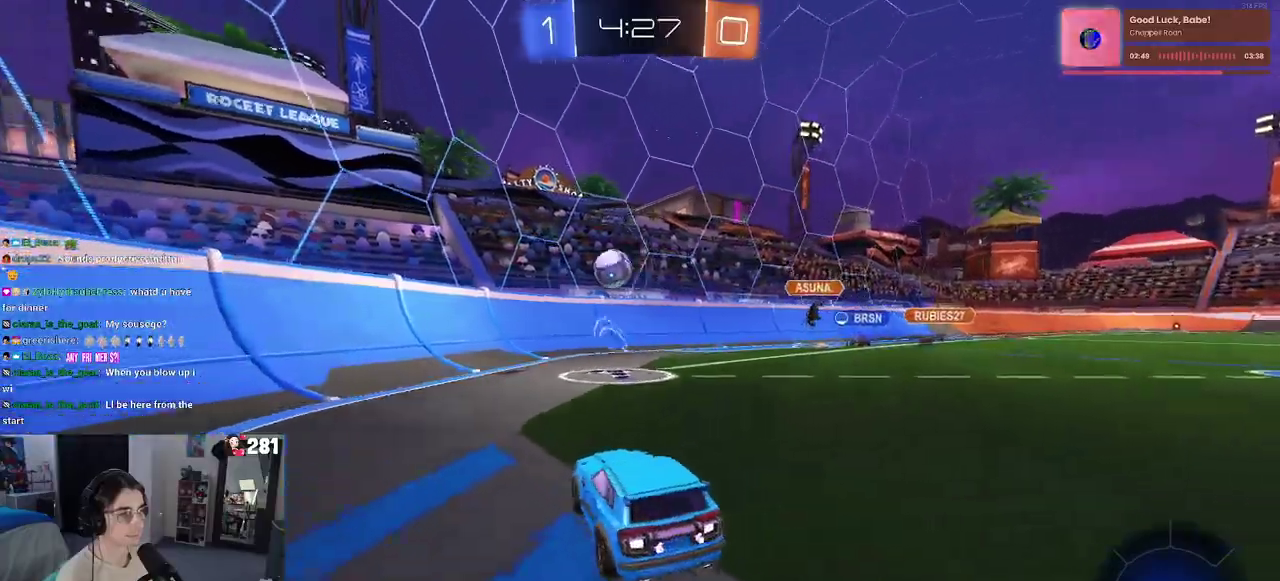
{"buttons": ["R2"], "left_stick": "left", "right_stick": "center", "events": [[133, "left_stick", "right"], [250, "left_stick", "center"], [317, "CROSS", "down"], [333, "left_stick", "up-left"], [467, "CROSS", "up"], [483, "left_stick", "left"]]}
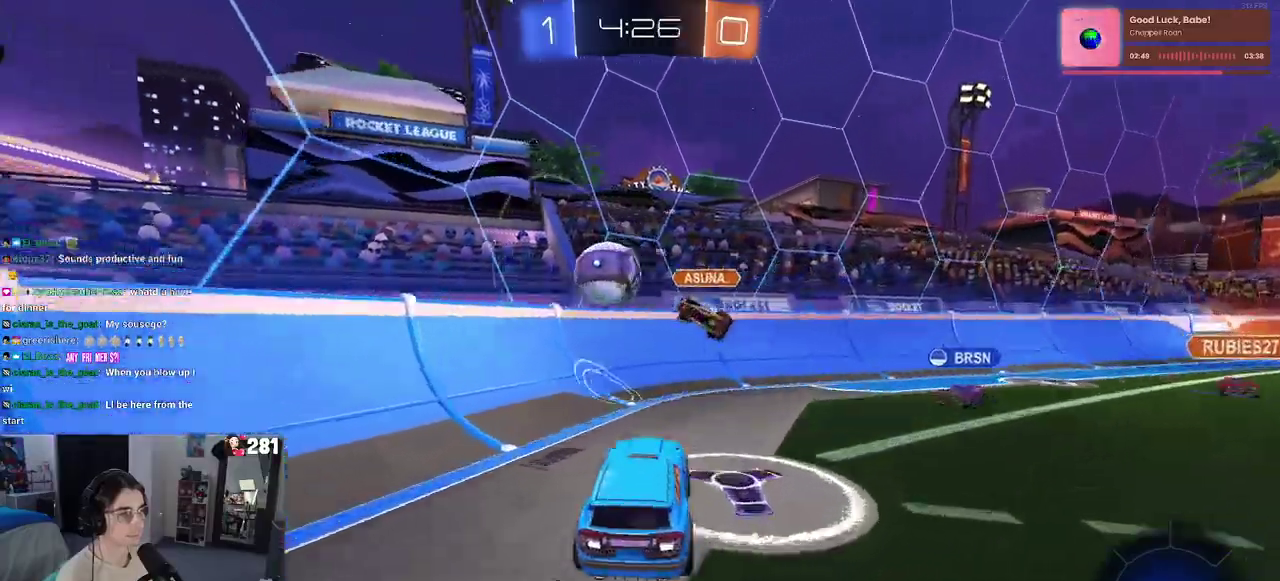
{"buttons": ["R2"], "left_stick": "down-right", "right_stick": "center", "events": [[33, "CROSS", "down"], [183, "left_stick", "down-left"], [200, "CROSS", "up"], [367, "left_stick", "down"], [500, "left_stick", "down-right"]]}
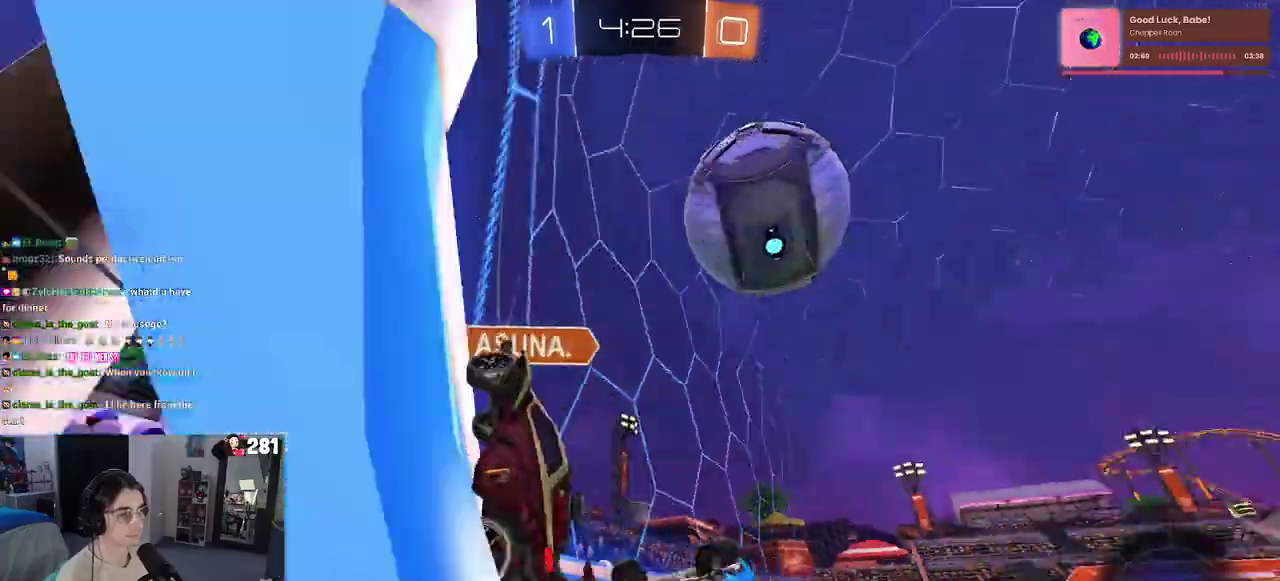
{"buttons": ["R2"], "left_stick": "center", "right_stick": "center", "events": [[417, "left_stick", "center"]]}
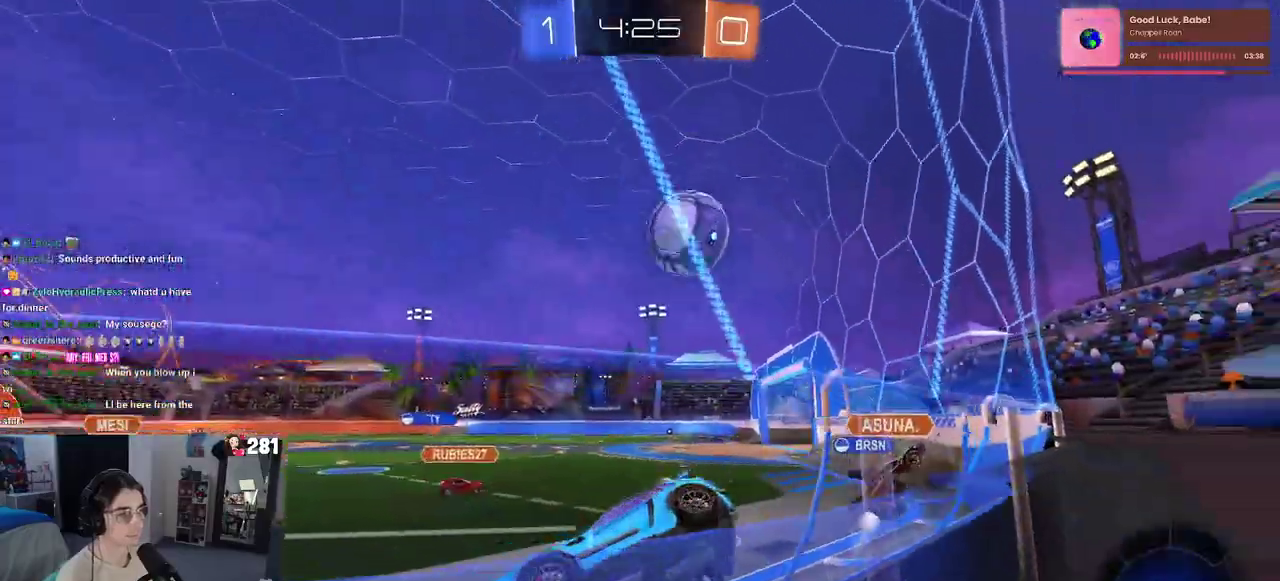
{"buttons": ["R2"], "left_stick": "right", "right_stick": "center", "events": [[50, "left_stick", "right"], [150, "SQUARE", "down"], [283, "SQUARE", "up"]]}
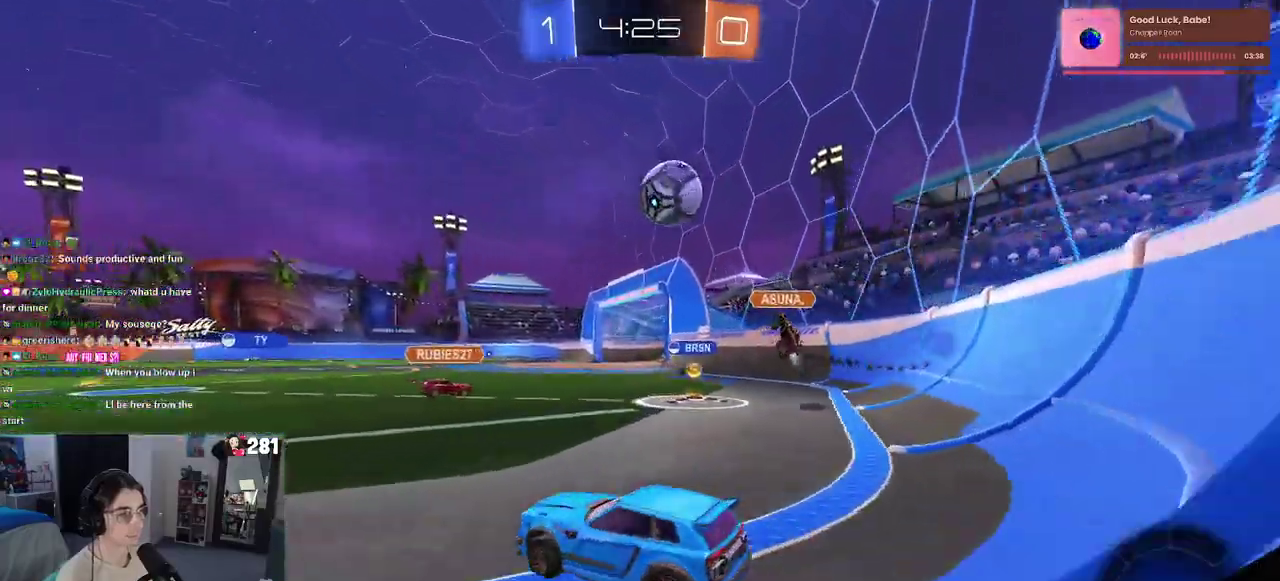
{"buttons": ["R2"], "left_stick": "right", "right_stick": "center", "events": []}
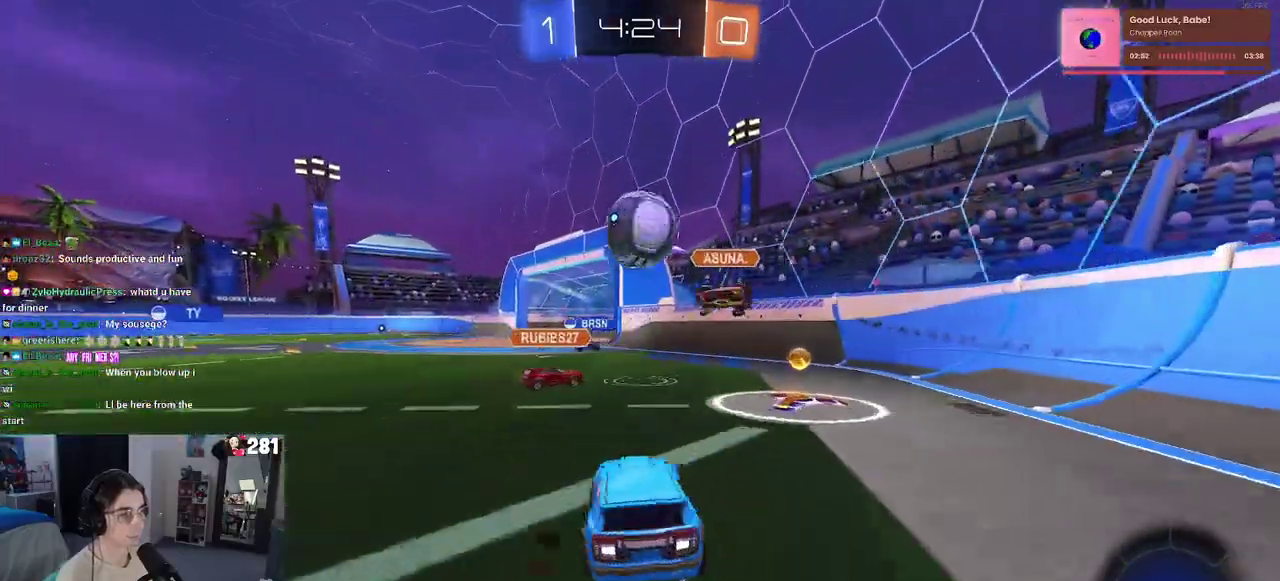
{"buttons": ["R2"], "left_stick": "right", "right_stick": "center", "events": [[367, "left_stick", "center"], [450, "left_stick", "right"]]}
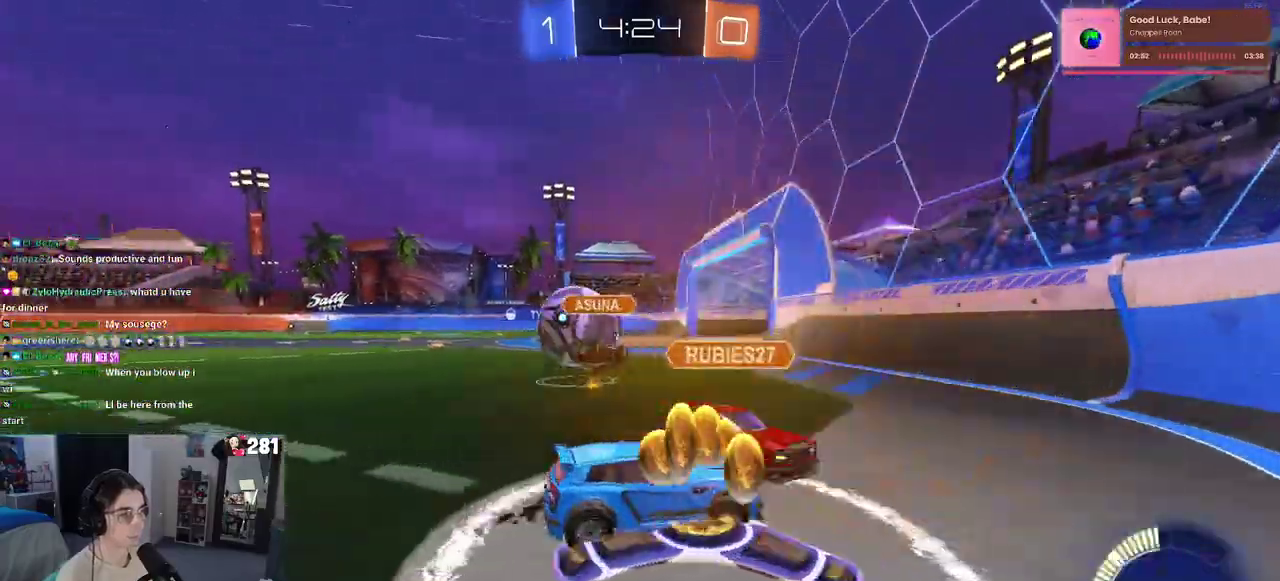
{"buttons": ["R2"], "left_stick": "up-left", "right_stick": "center", "events": [[50, "left_stick", "center"], [100, "left_stick", "up-left"]]}
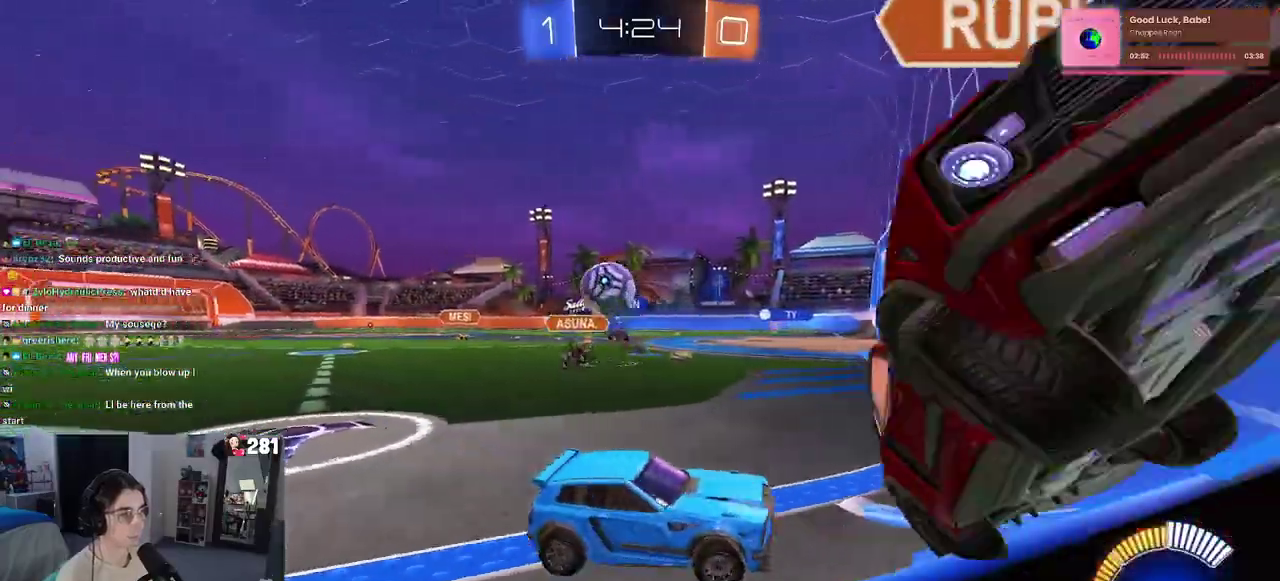
{"buttons": ["R2"], "left_stick": "right", "right_stick": "center", "events": [[183, "SQUARE", "down"], [283, "SQUARE", "up"], [300, "left_stick", "center"], [383, "left_stick", "right"]]}
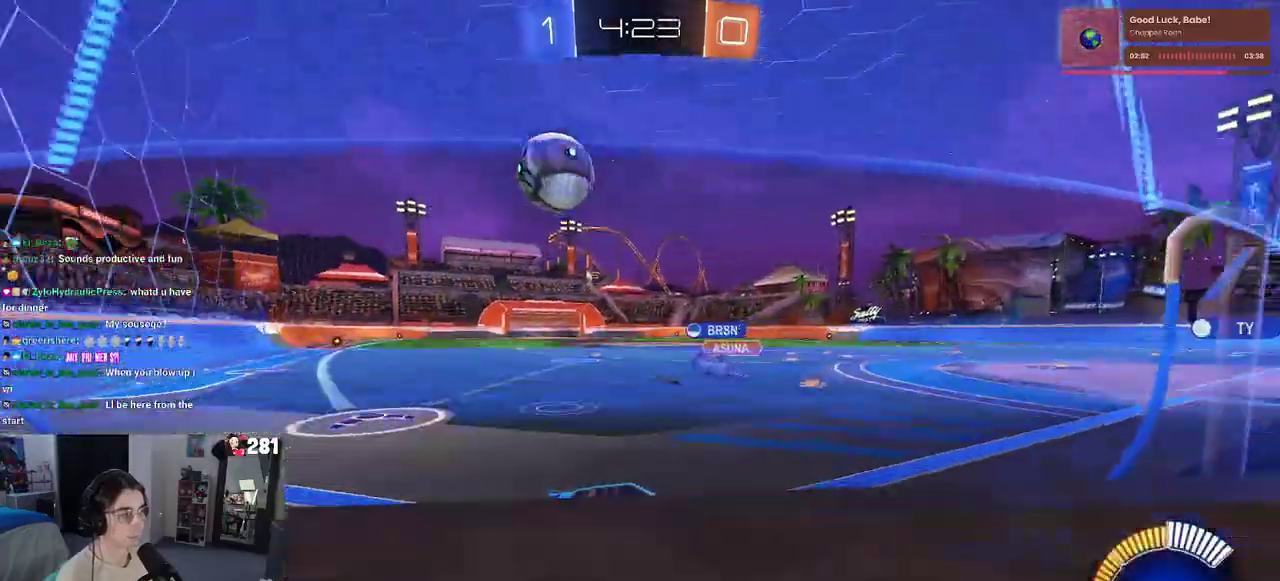
{"buttons": ["R2"], "left_stick": "up-left", "right_stick": "center", "events": [[50, "left_stick", "up-left"], [83, "SQUARE", "down"], [250, "SQUARE", "up"]]}
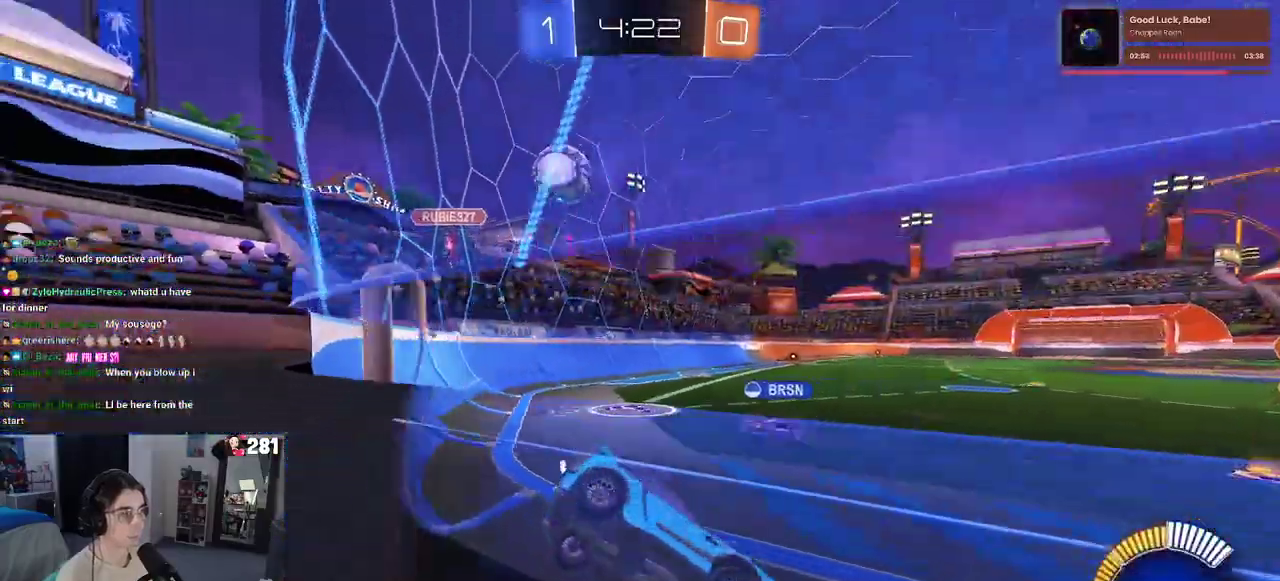
{"buttons": [], "left_stick": "left", "right_stick": "center", "events": [[217, "R2", "up"], [233, "L2", "down"], [367, "left_stick", "left"], [467, "L2", "up"]]}
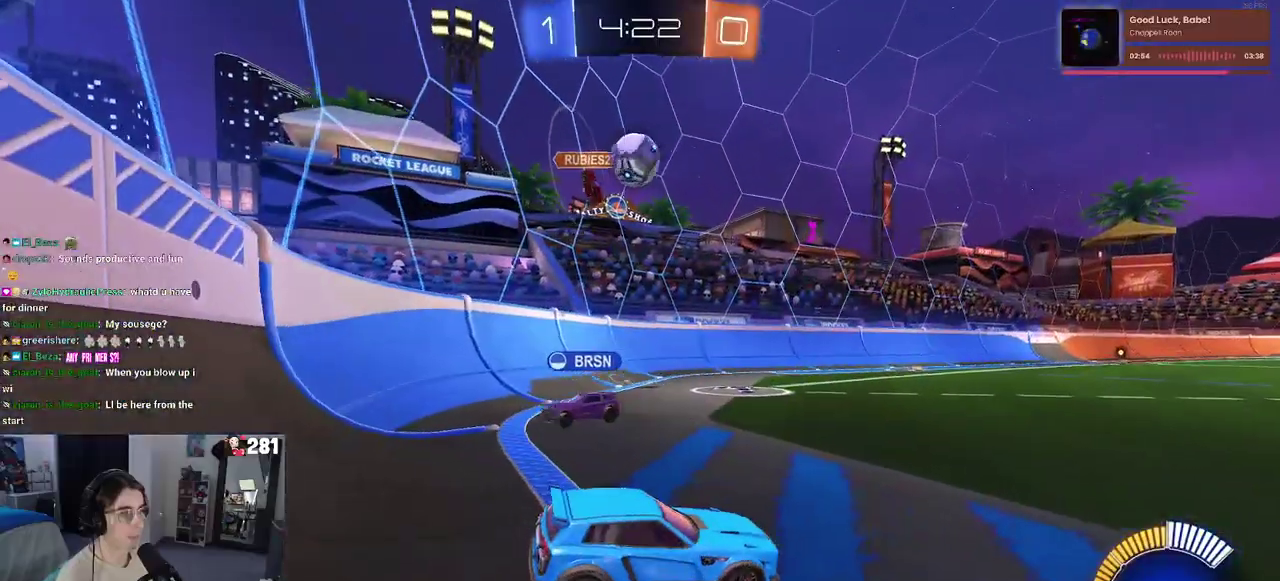
{"buttons": ["R2"], "left_stick": "center", "right_stick": "center", "events": [[67, "R2", "down"], [483, "left_stick", "center"]]}
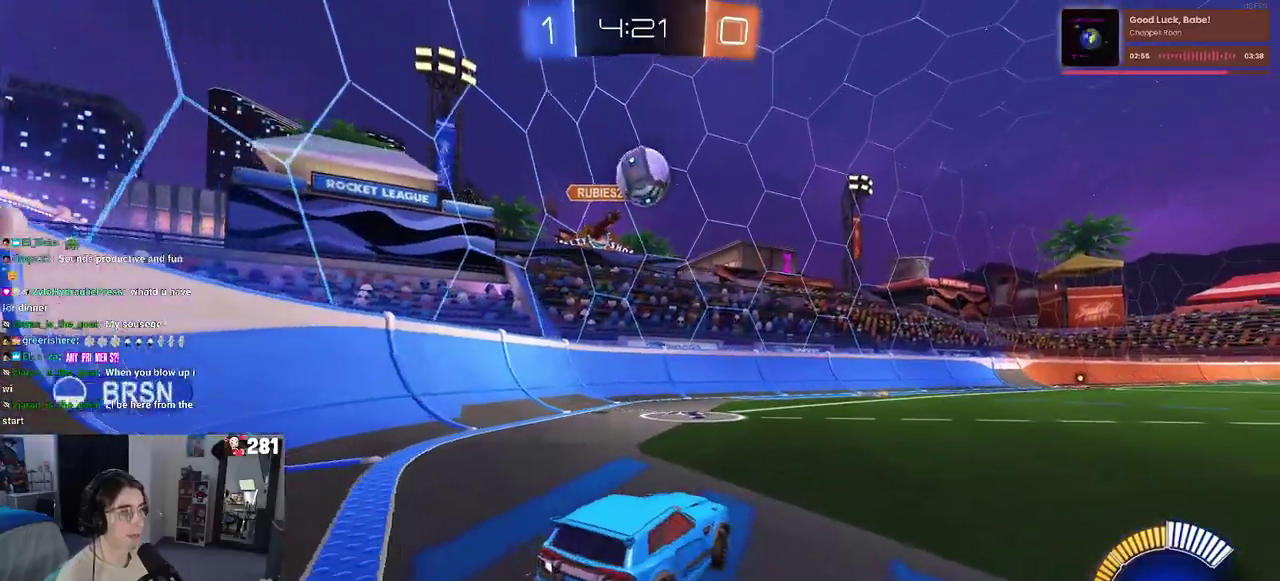
{"buttons": ["R2"], "left_stick": "right", "right_stick": "center", "events": [[83, "left_stick", "right"], [133, "R2", "up"], [217, "L2", "down"], [317, "R2", "down"], [417, "L2", "up"]]}
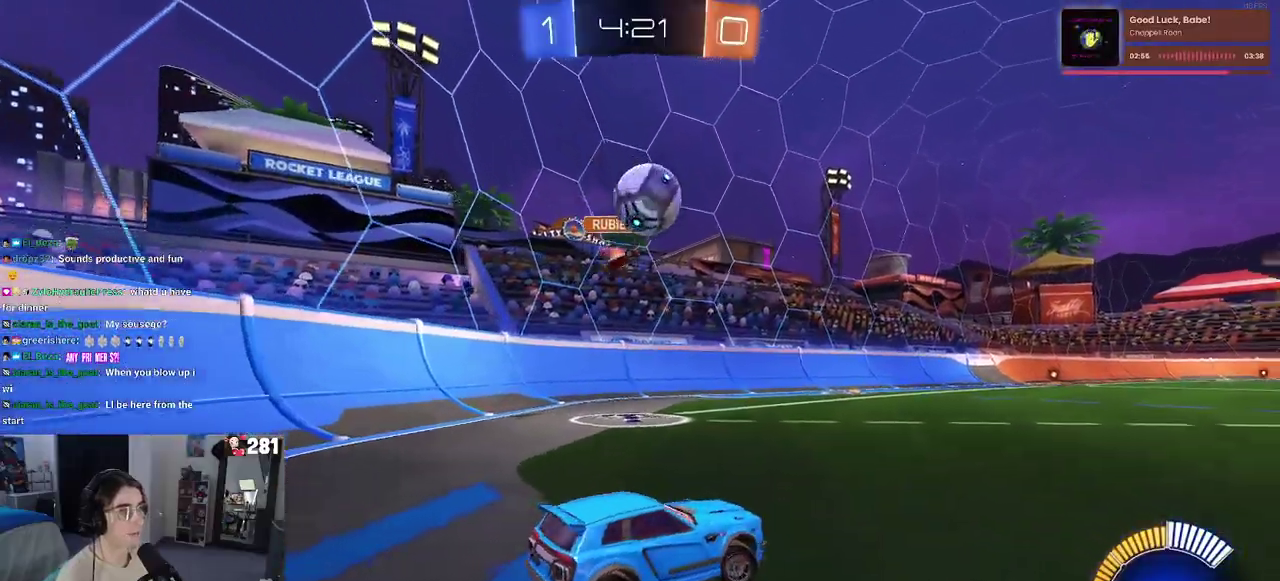
{"buttons": ["R2"], "left_stick": "center", "right_stick": "center", "events": [[467, "left_stick", "center"]]}
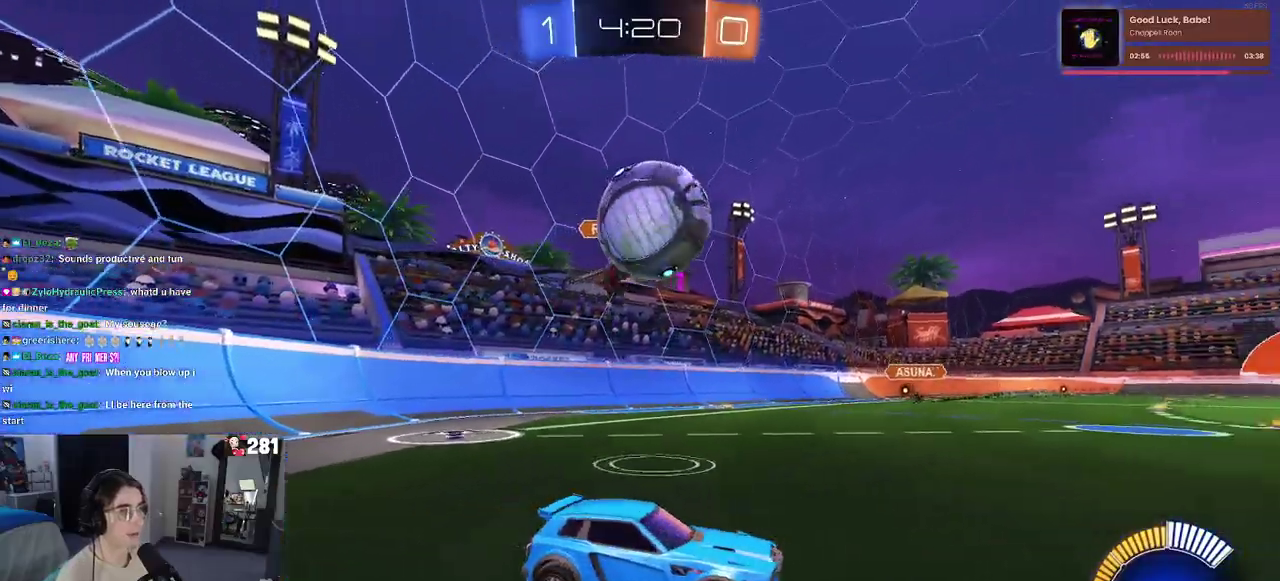
{"buttons": [], "left_stick": "left", "right_stick": "center", "events": [[17, "left_stick", "left"], [133, "left_stick", "center"], [317, "left_stick", "left"], [467, "R2", "up"]]}
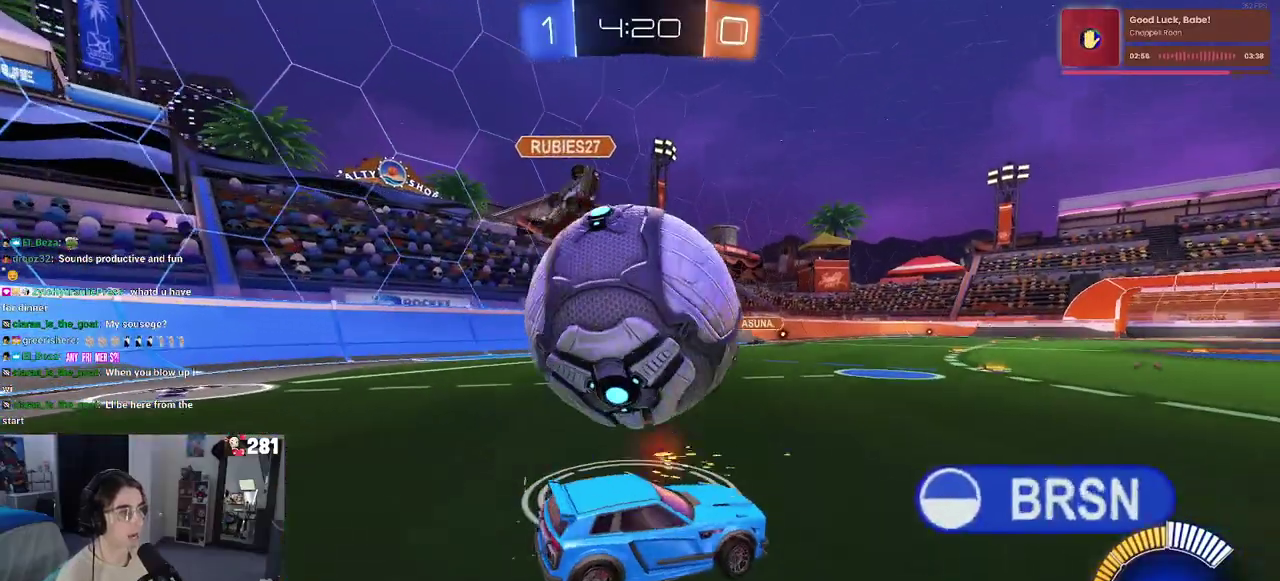
{"buttons": ["R2"], "left_stick": "right", "right_stick": "center", "events": [[150, "R2", "down"], [200, "left_stick", "center"], [217, "TRIANGLE", "down"], [317, "left_stick", "right"], [383, "TRIANGLE", "up"]]}
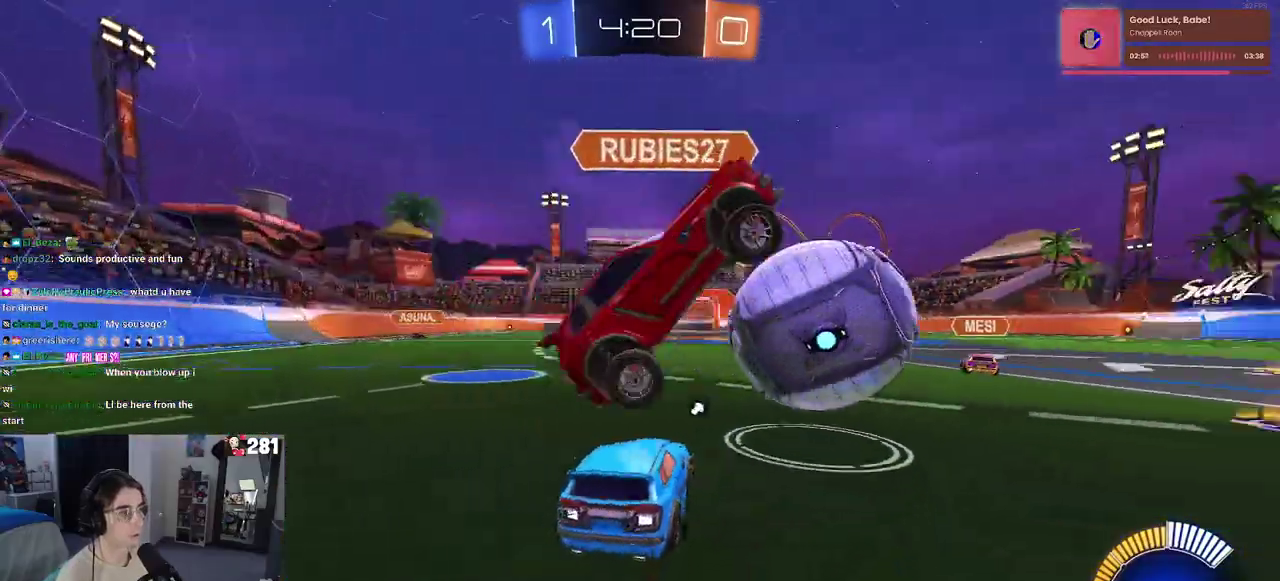
{"buttons": ["R2"], "left_stick": "center", "right_stick": "center", "events": [[283, "left_stick", "center"]]}
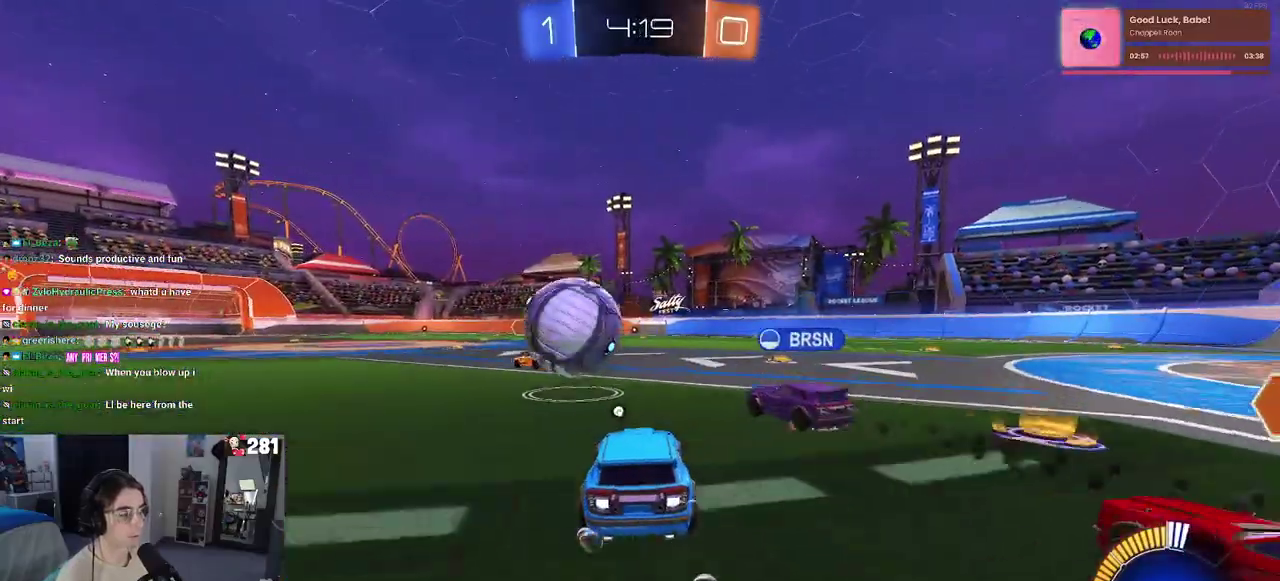
{"buttons": ["R2"], "left_stick": "center", "right_stick": "center", "events": [[433, "left_stick", "left"], [500, "left_stick", "center"]]}
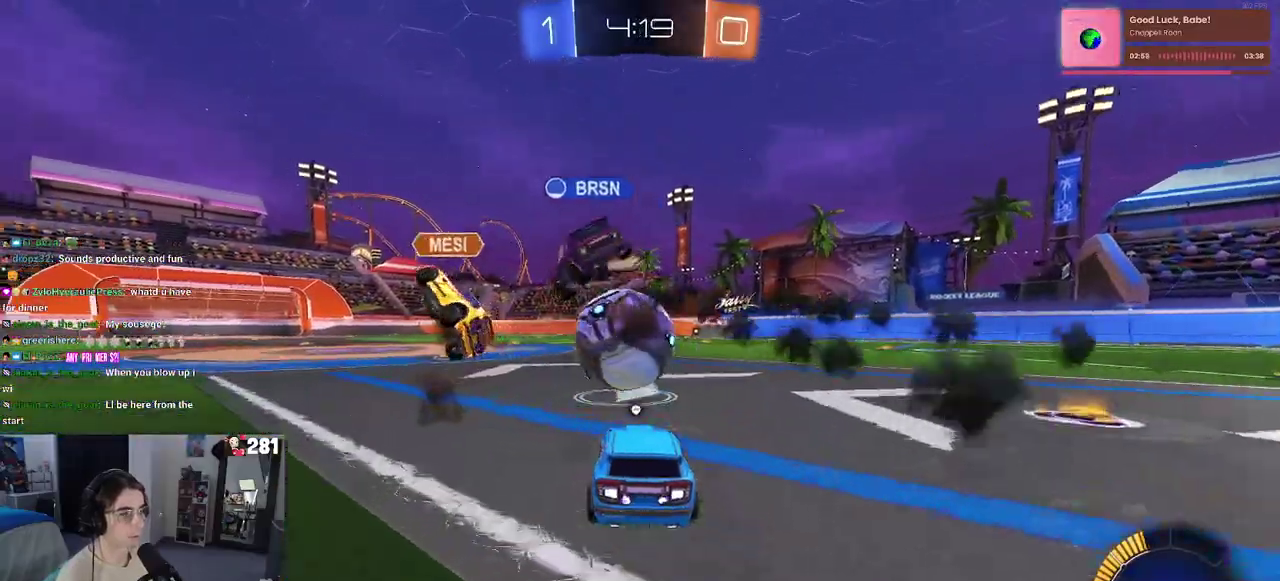
{"buttons": ["R2"], "left_stick": "center", "right_stick": "center", "events": [[100, "left_stick", "right"], [250, "left_stick", "center"], [317, "left_stick", "left"], [367, "left_stick", "center"]]}